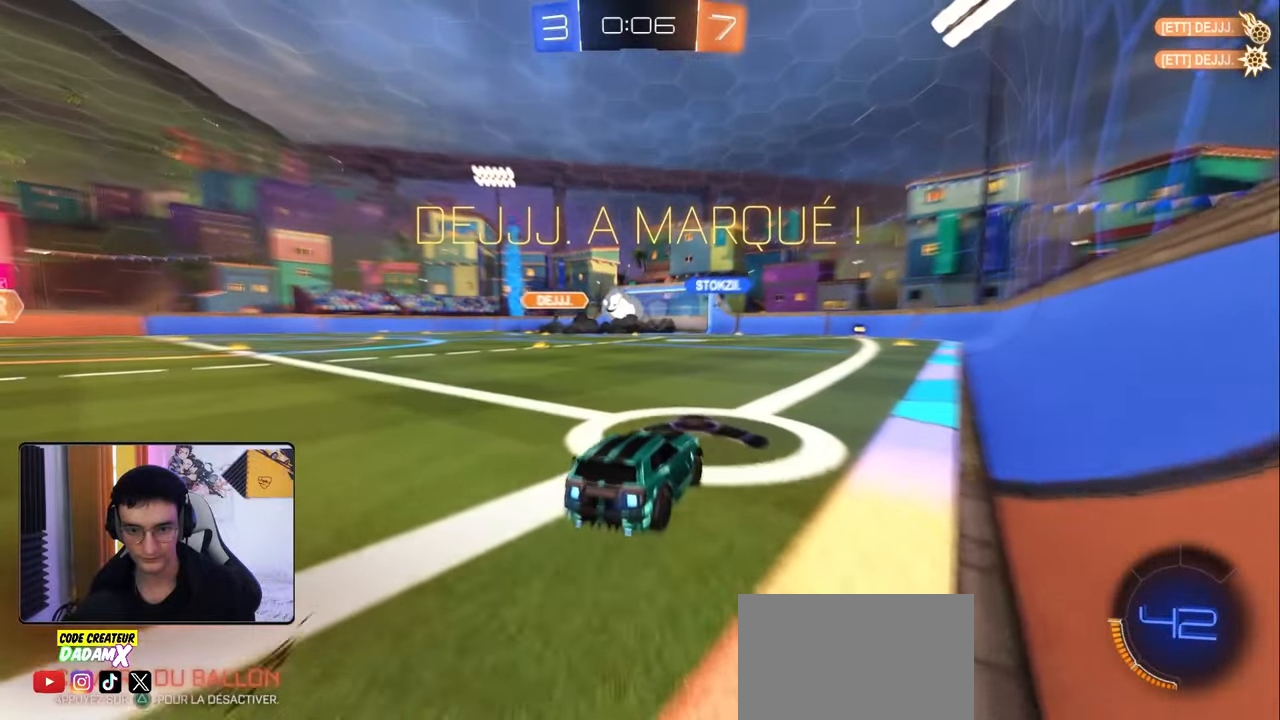
Gameplay with a controller (PlayStation layout); each line is a JSON object with the inputs held at the frame after it. "events" lists button and stick changes between this image and that frame as [ms after this image, input, new state], when the widget could be followed in between.
{"buttons": ["CROSS", "L1", "R2"], "left_stick": "right", "right_stick": "center", "events": [[83, "left_stick", "left"], [233, "CROSS", "down"], [333, "CROSS", "up"], [333, "L1", "down"], [333, "left_stick", "up-right"], [383, "CROSS", "down"], [467, "left_stick", "right"]]}
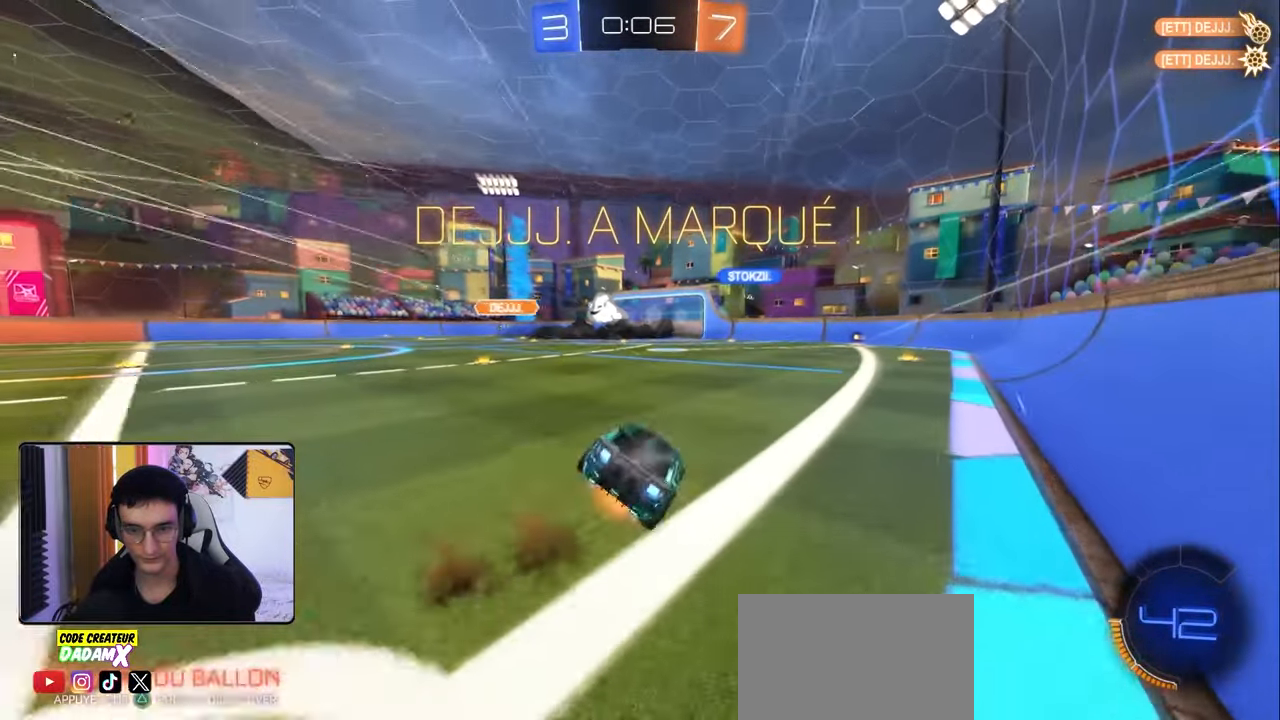
{"buttons": ["R2"], "left_stick": "right", "right_stick": "center", "events": [[50, "CROSS", "up"], [133, "R1", "down"], [450, "R1", "up"], [500, "L1", "up"]]}
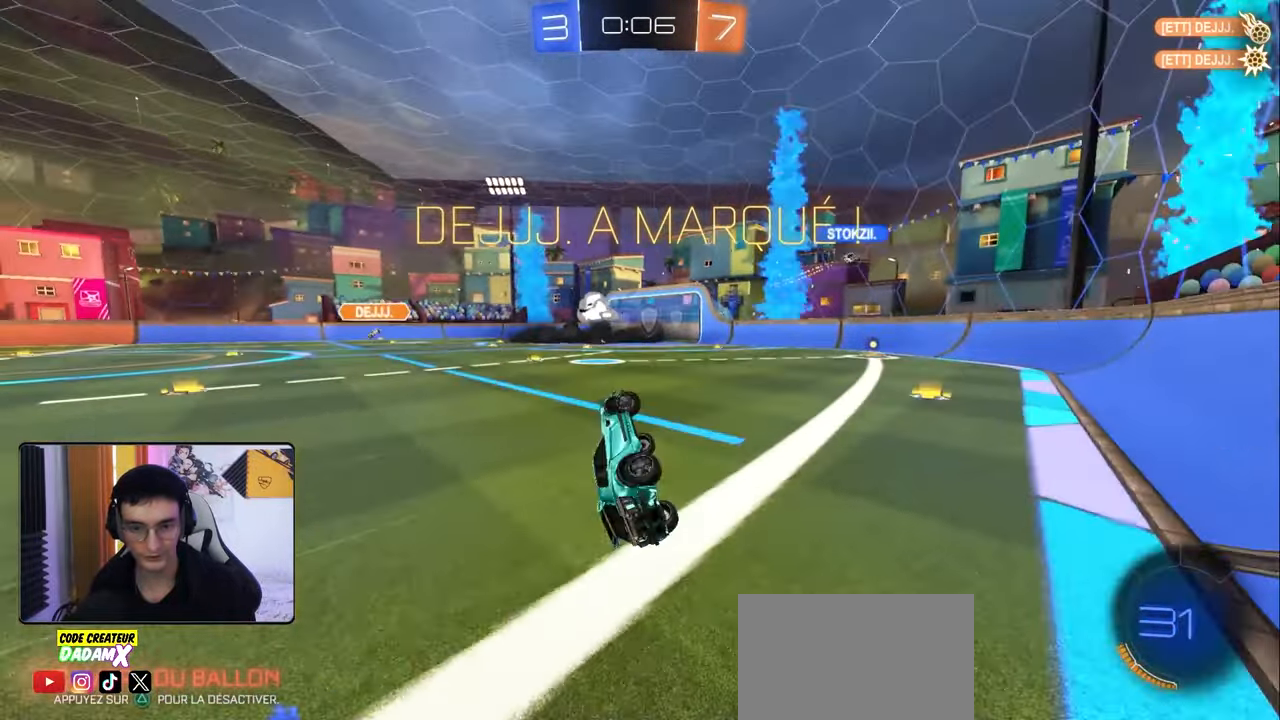
{"buttons": ["R1", "R2"], "left_stick": "down-right", "right_stick": "center", "events": [[67, "left_stick", "down-right"], [200, "left_stick", "center"], [367, "R1", "down"], [400, "left_stick", "right"], [450, "left_stick", "down-right"]]}
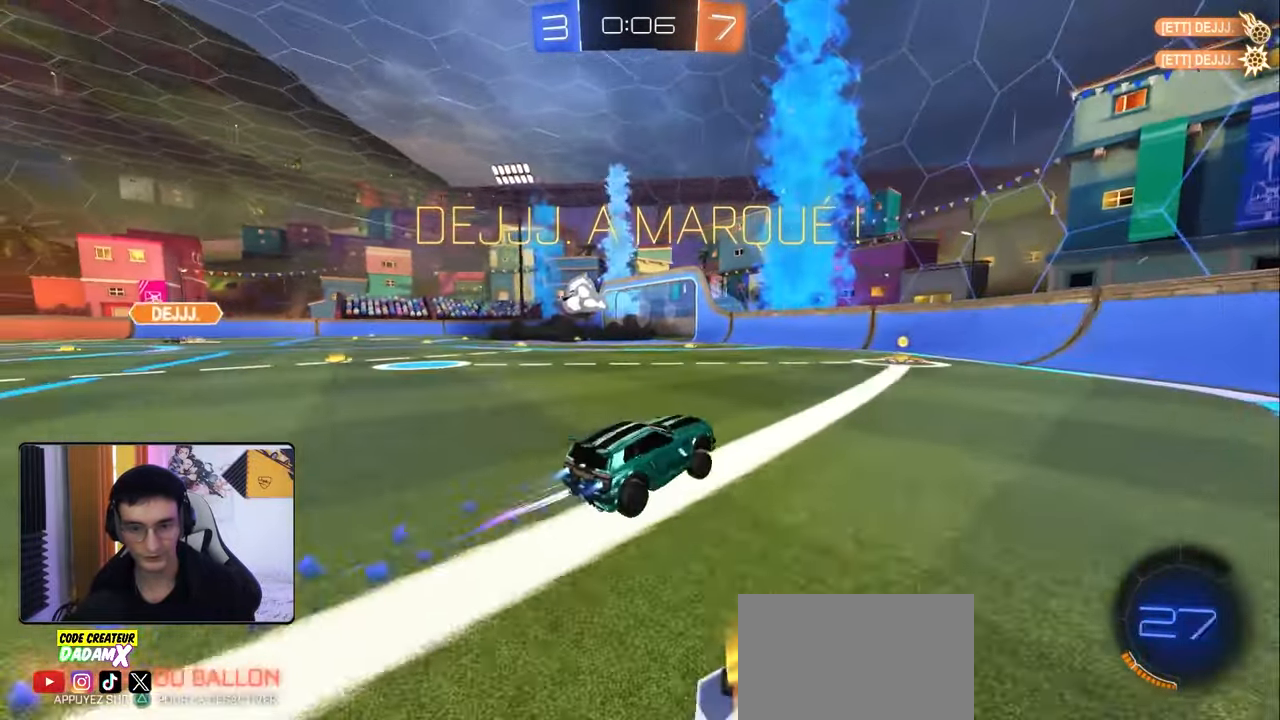
{"buttons": [], "left_stick": "left", "right_stick": "center", "events": [[133, "left_stick", "center"], [200, "L1", "down"], [217, "R1", "up"], [217, "left_stick", "left"], [333, "R2", "up"], [350, "L1", "up"]]}
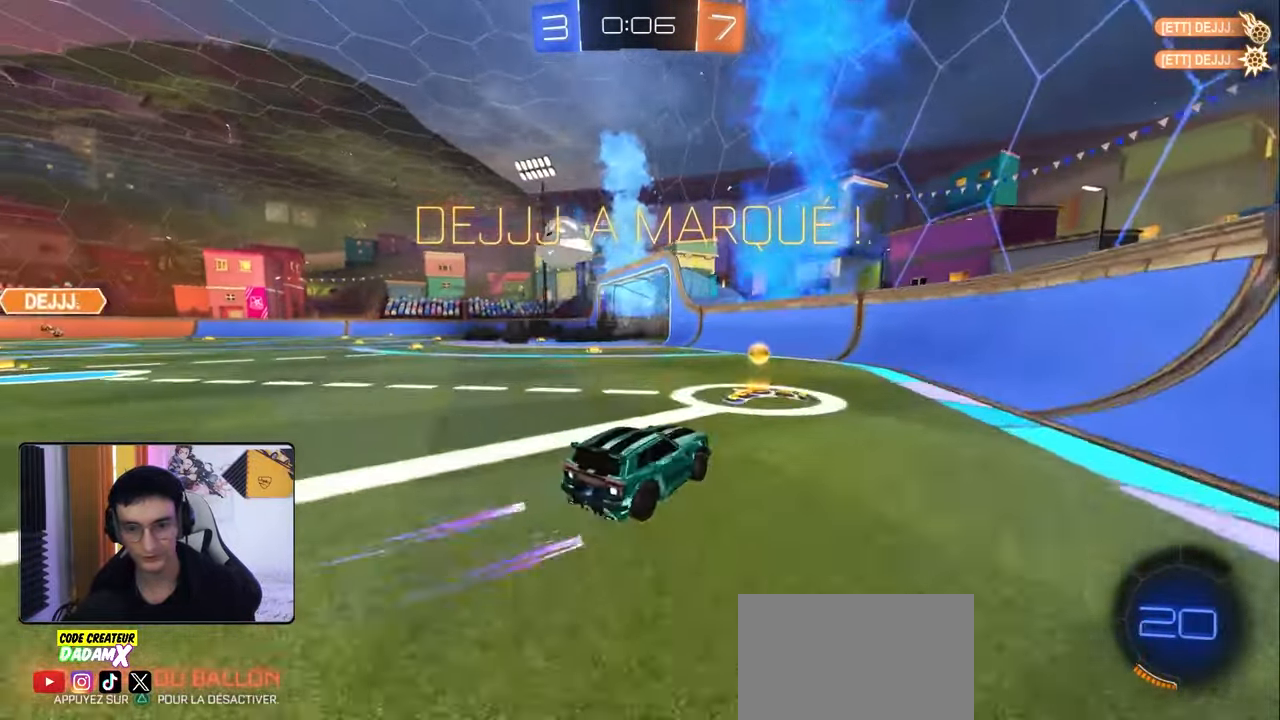
{"buttons": ["L1"], "left_stick": "down-right", "right_stick": "center", "events": [[167, "CROSS", "down"], [167, "R1", "down"], [167, "left_stick", "center"], [183, "R2", "down"], [283, "R2", "up"], [300, "CROSS", "up"], [350, "CROSS", "down"], [383, "R2", "down"], [400, "left_stick", "down-right"], [433, "L1", "down"], [450, "R2", "up"], [483, "R1", "up"], [500, "CROSS", "up"]]}
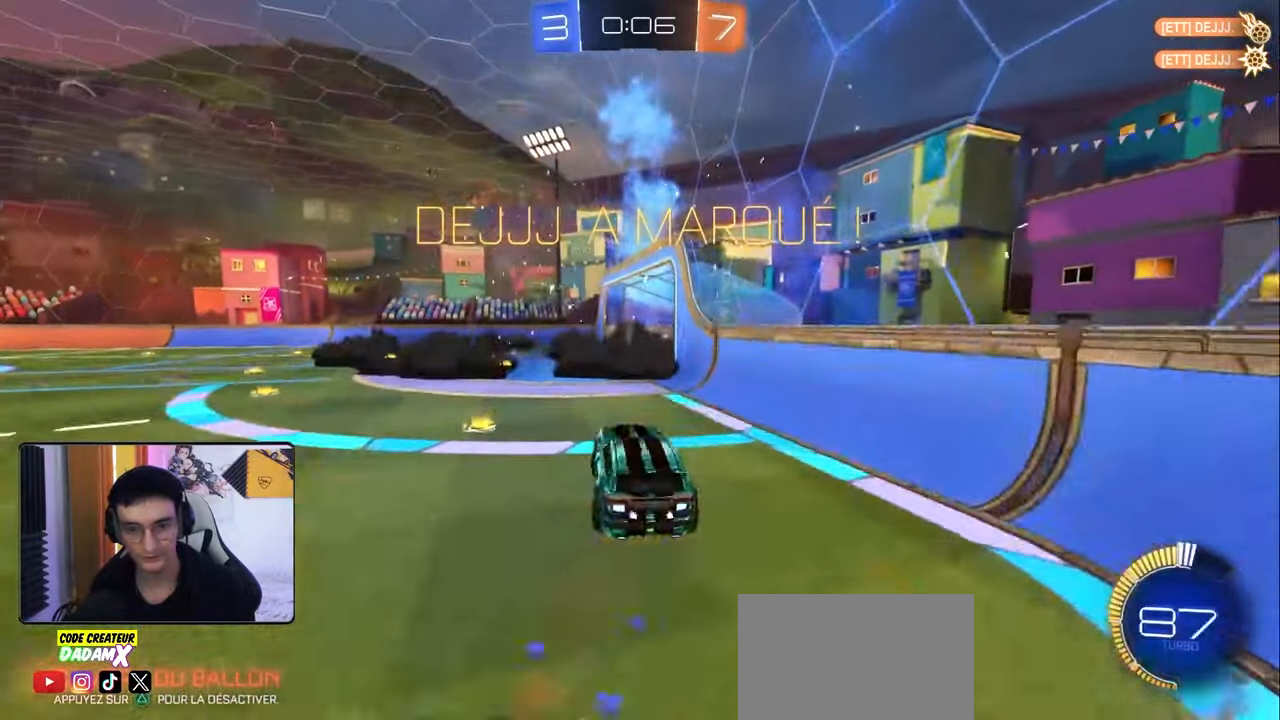
{"buttons": [], "left_stick": "left", "right_stick": "center", "events": [[50, "left_stick", "down-left"], [100, "left_stick", "left"], [217, "left_stick", "up-left"], [283, "SQUARE", "down"], [400, "SQUARE", "up"], [450, "L1", "up"], [450, "left_stick", "left"]]}
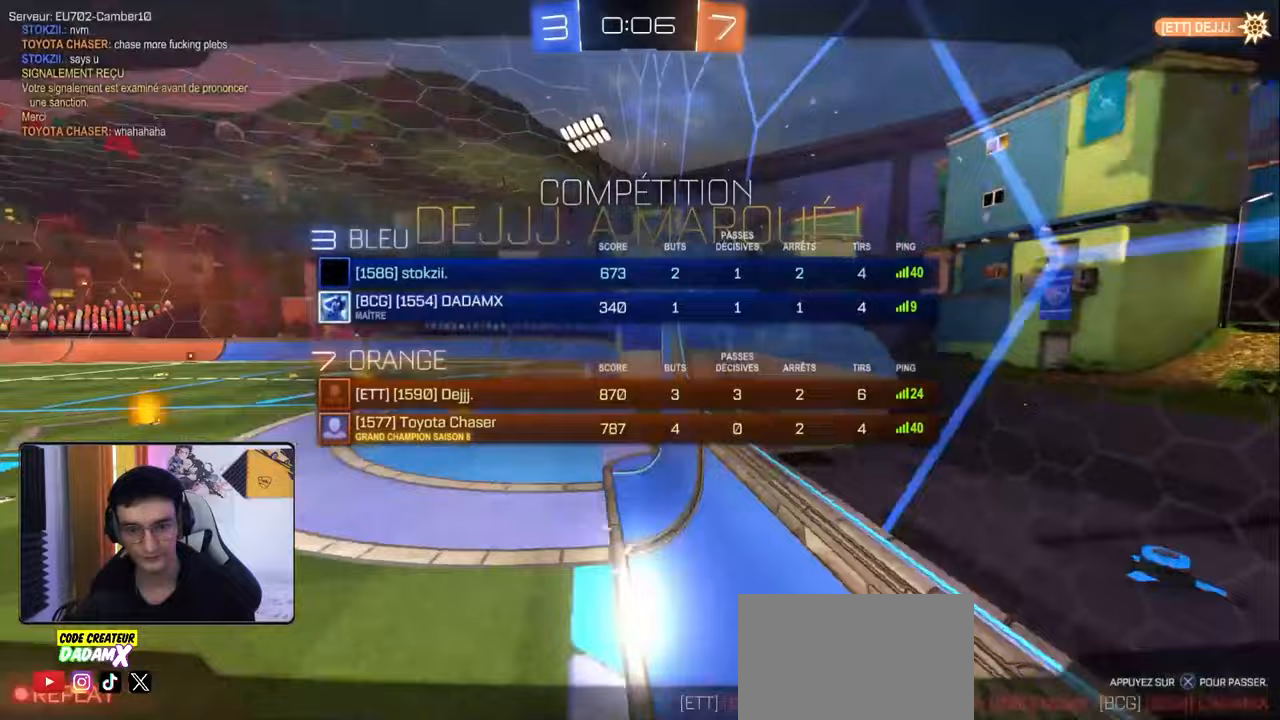
{"buttons": ["CROSS"], "left_stick": "center", "right_stick": "center", "events": [[33, "left_stick", "down-left"], [117, "CROSS", "down"], [133, "left_stick", "center"], [217, "CROSS", "up"], [283, "CROSS", "down"], [400, "CROSS", "up"], [467, "CROSS", "down"]]}
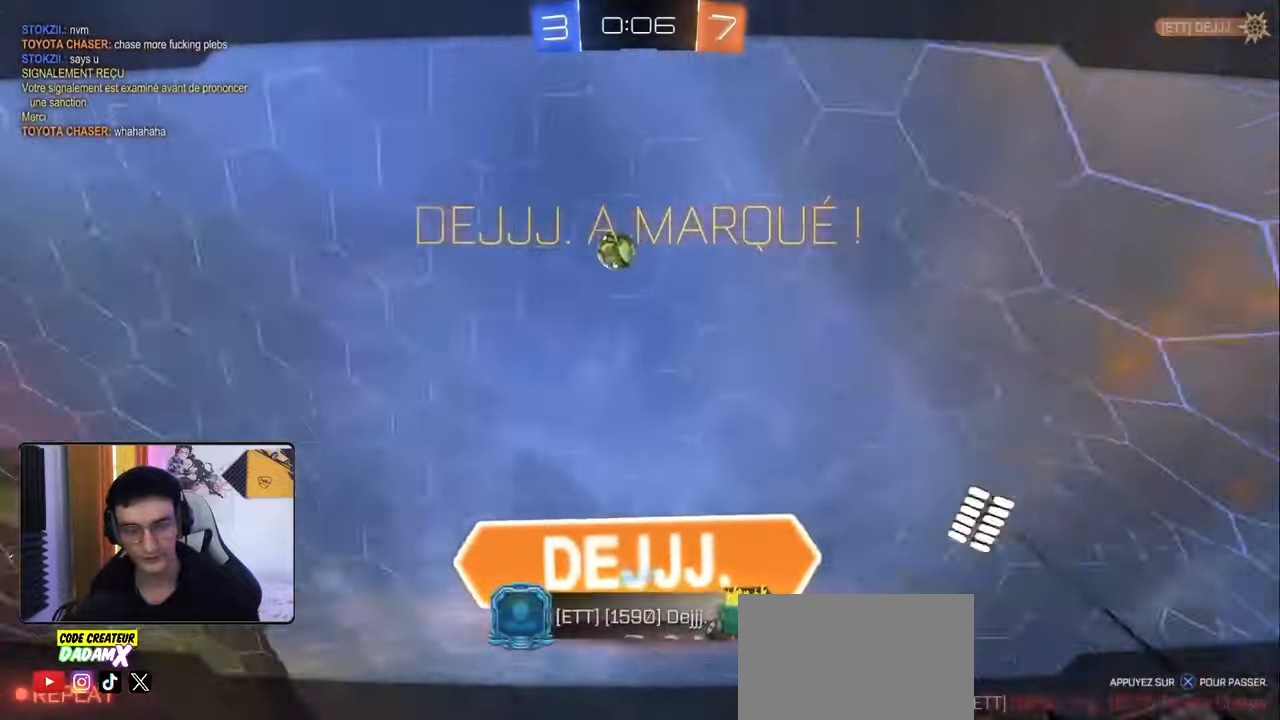
{"buttons": [], "left_stick": "center", "right_stick": "center", "events": [[117, "CROSS", "up"]]}
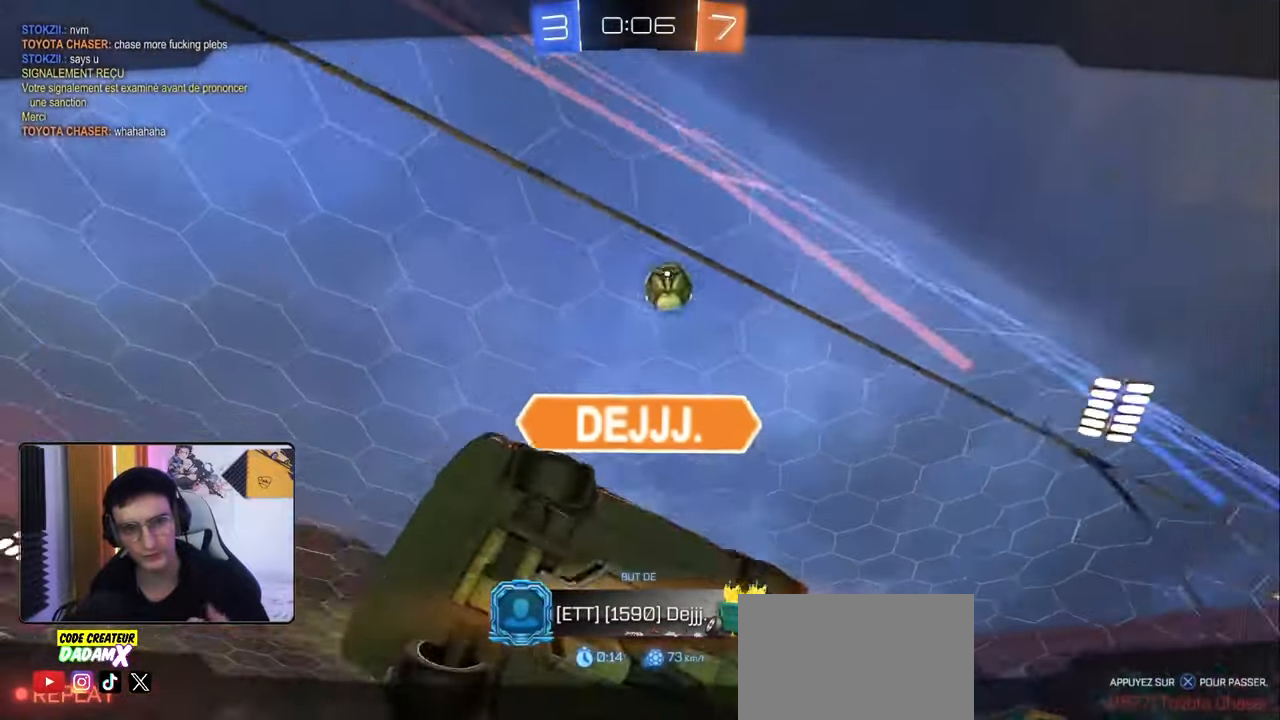
{"buttons": [], "left_stick": "center", "right_stick": "center", "events": []}
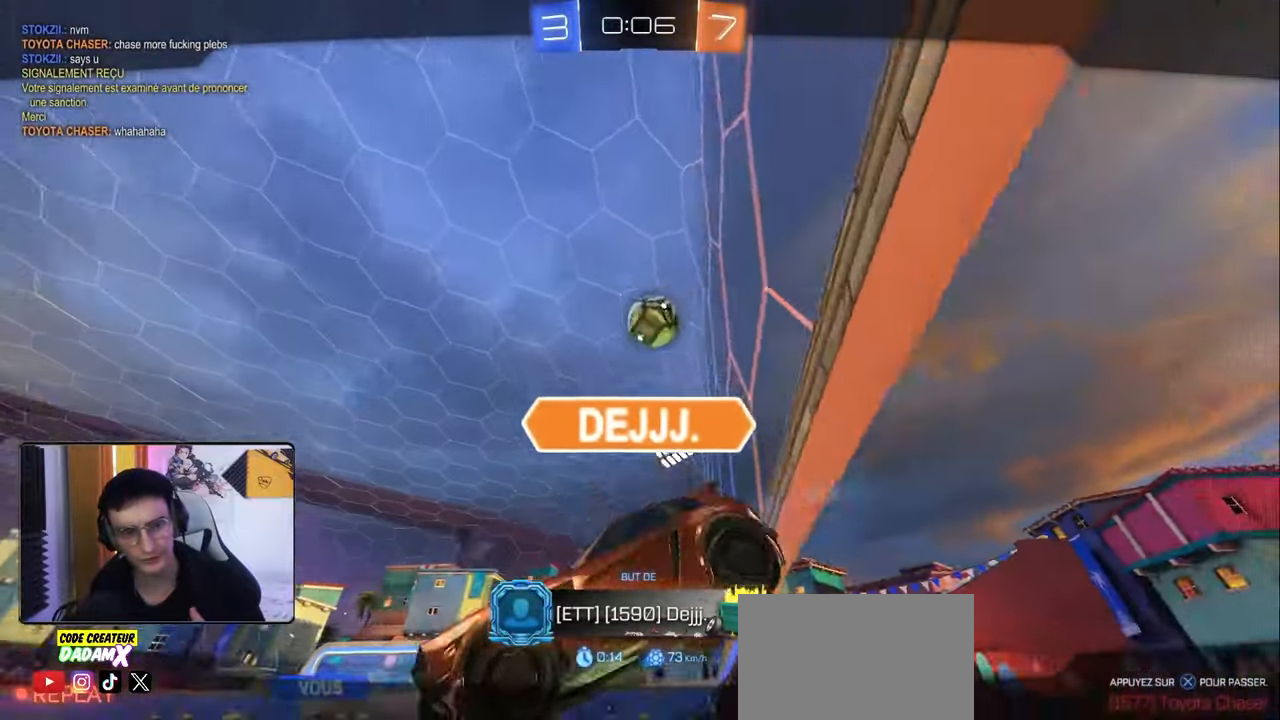
{"buttons": [], "left_stick": "center", "right_stick": "center", "events": []}
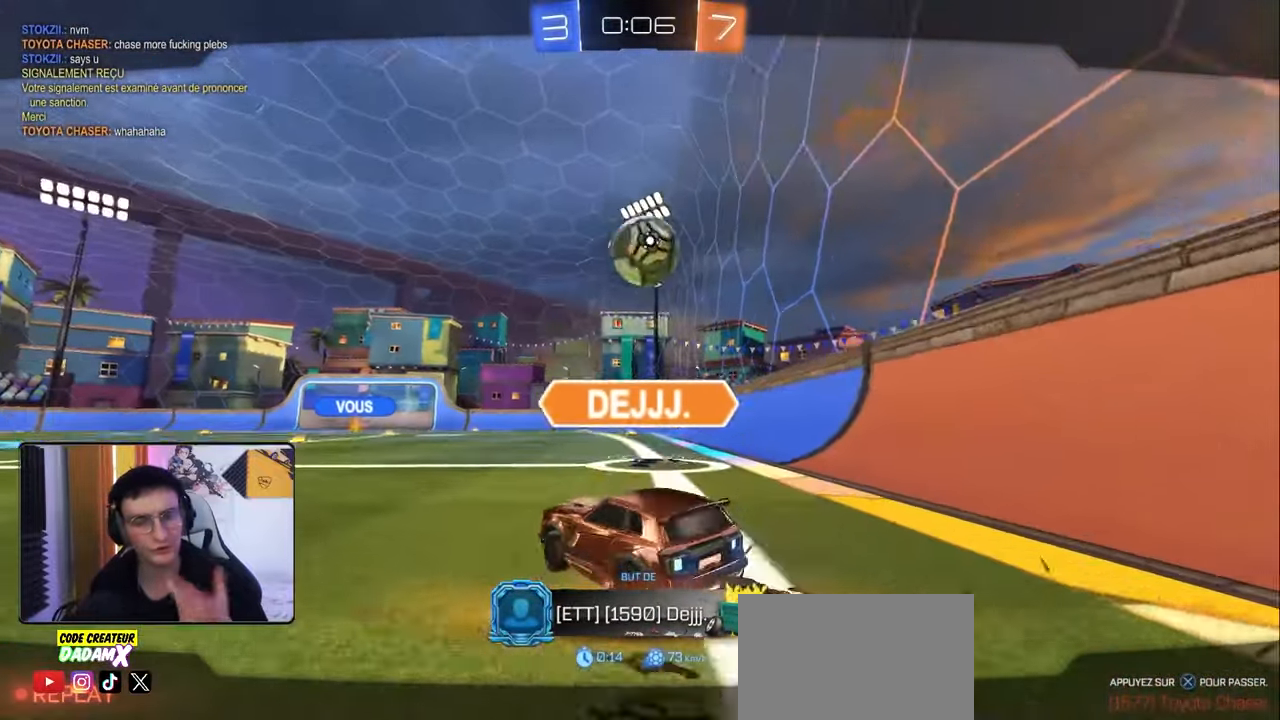
{"buttons": ["CROSS"], "left_stick": "center", "right_stick": "center", "events": [[467, "CROSS", "down"]]}
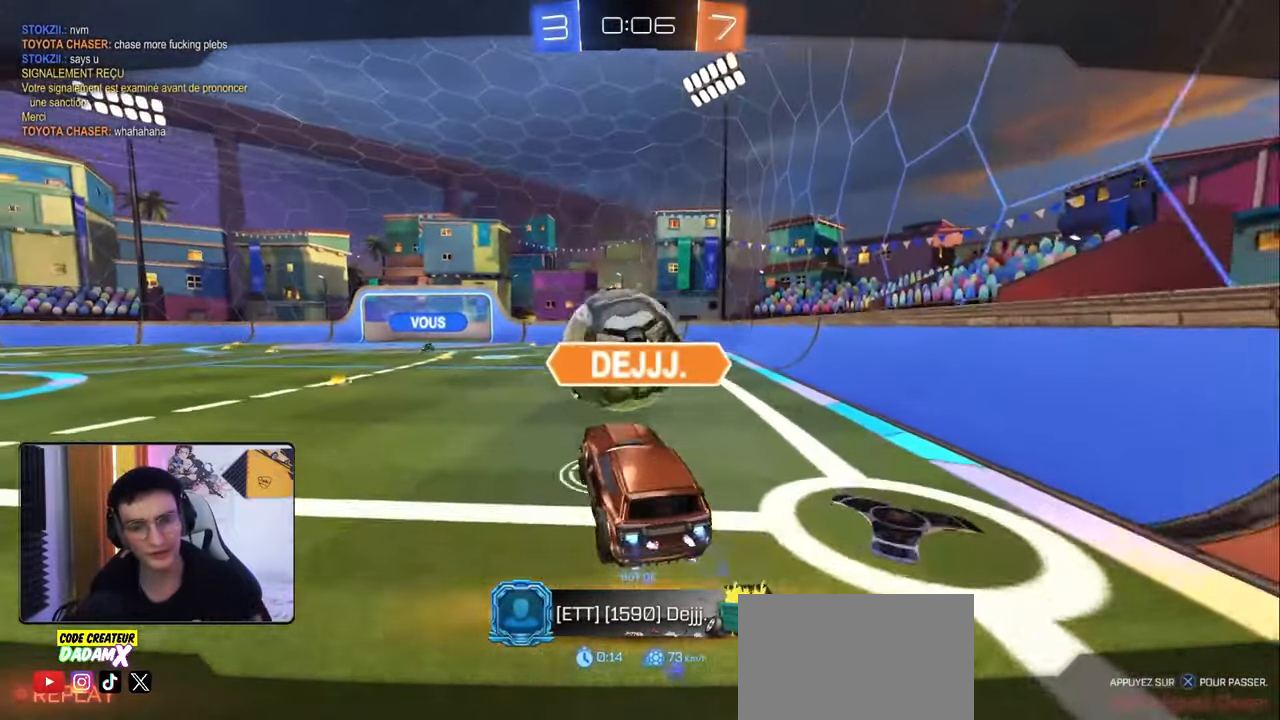
{"buttons": [], "left_stick": "center", "right_stick": "center", "events": [[133, "CROSS", "up"]]}
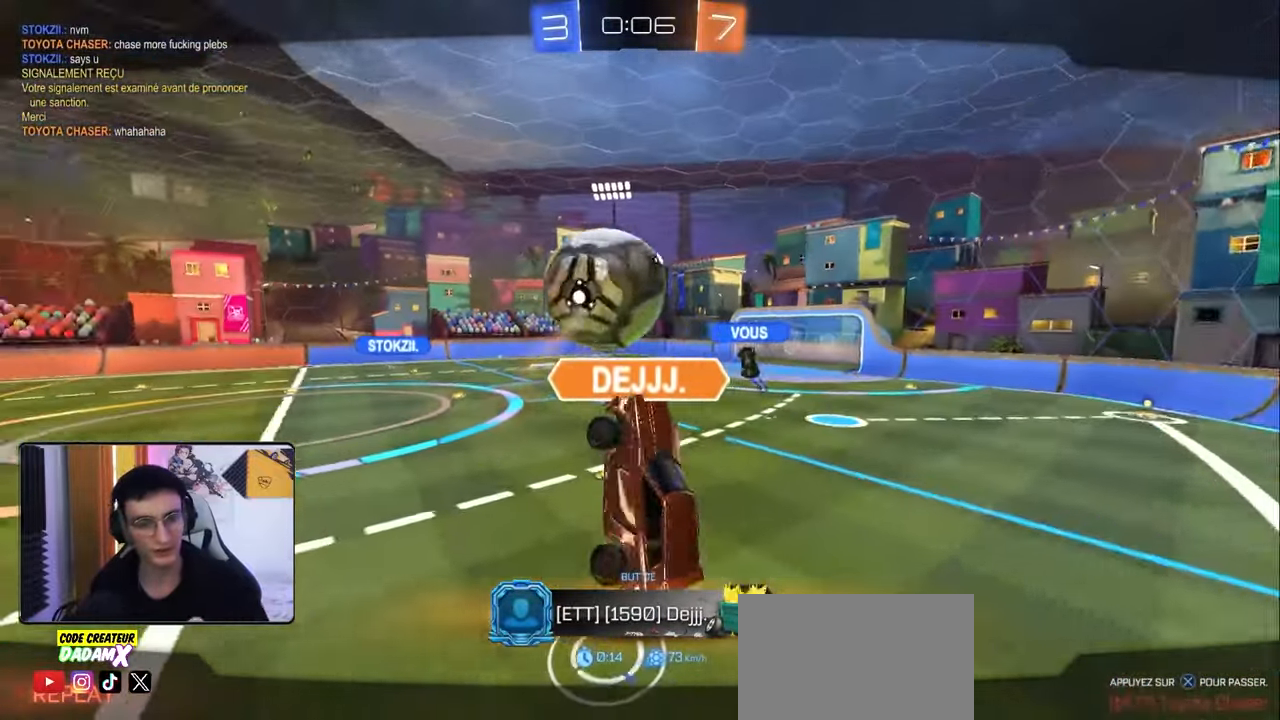
{"buttons": [], "left_stick": "center", "right_stick": "center", "events": []}
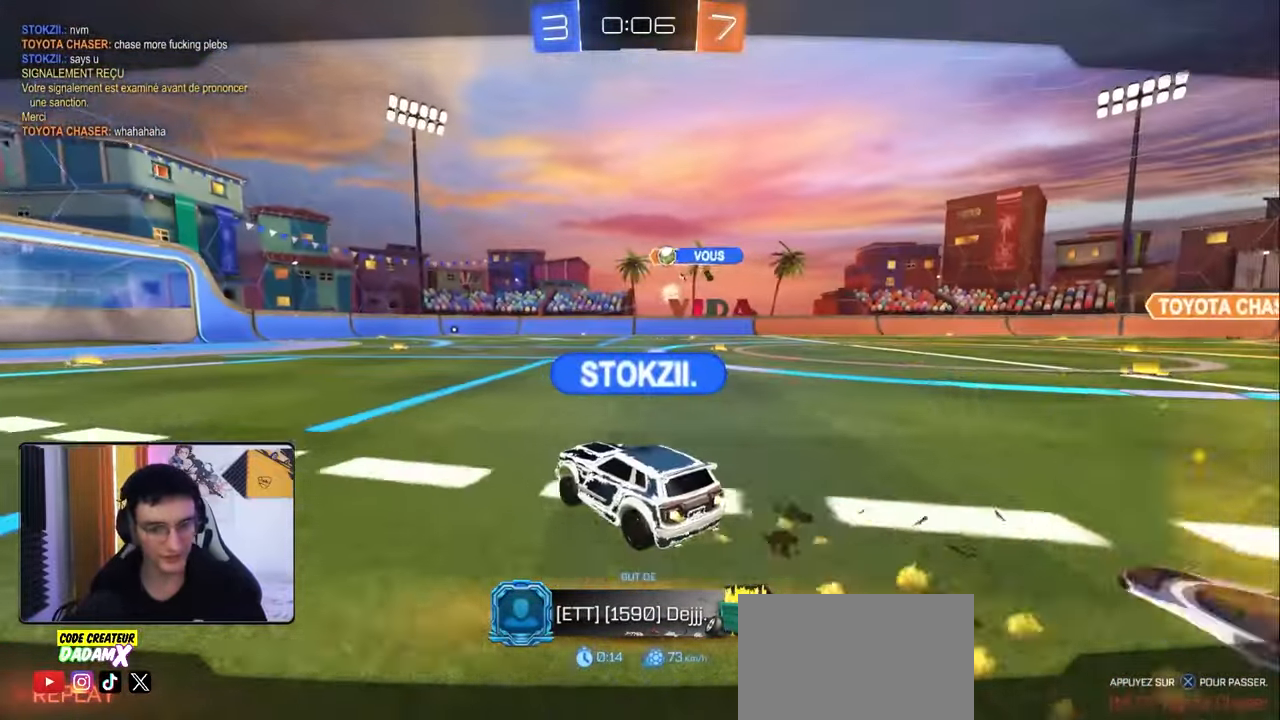
{"buttons": [], "left_stick": "center", "right_stick": "center", "events": []}
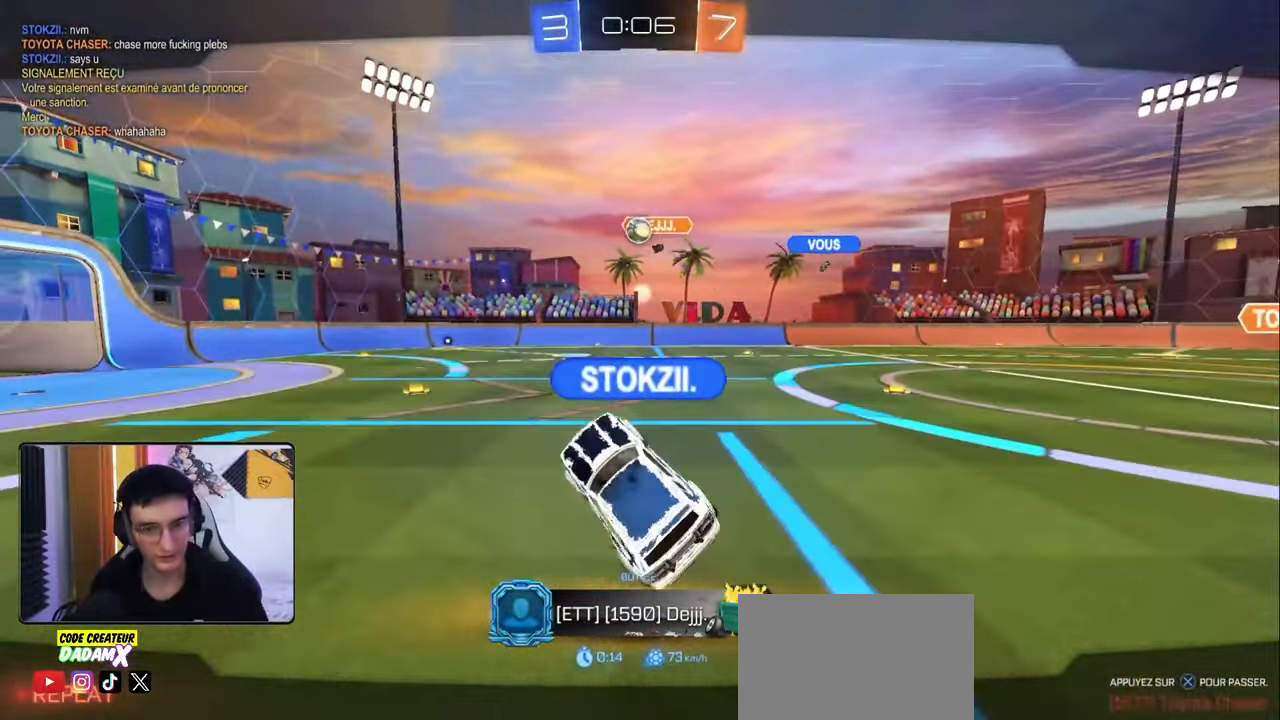
{"buttons": [], "left_stick": "center", "right_stick": "center", "events": []}
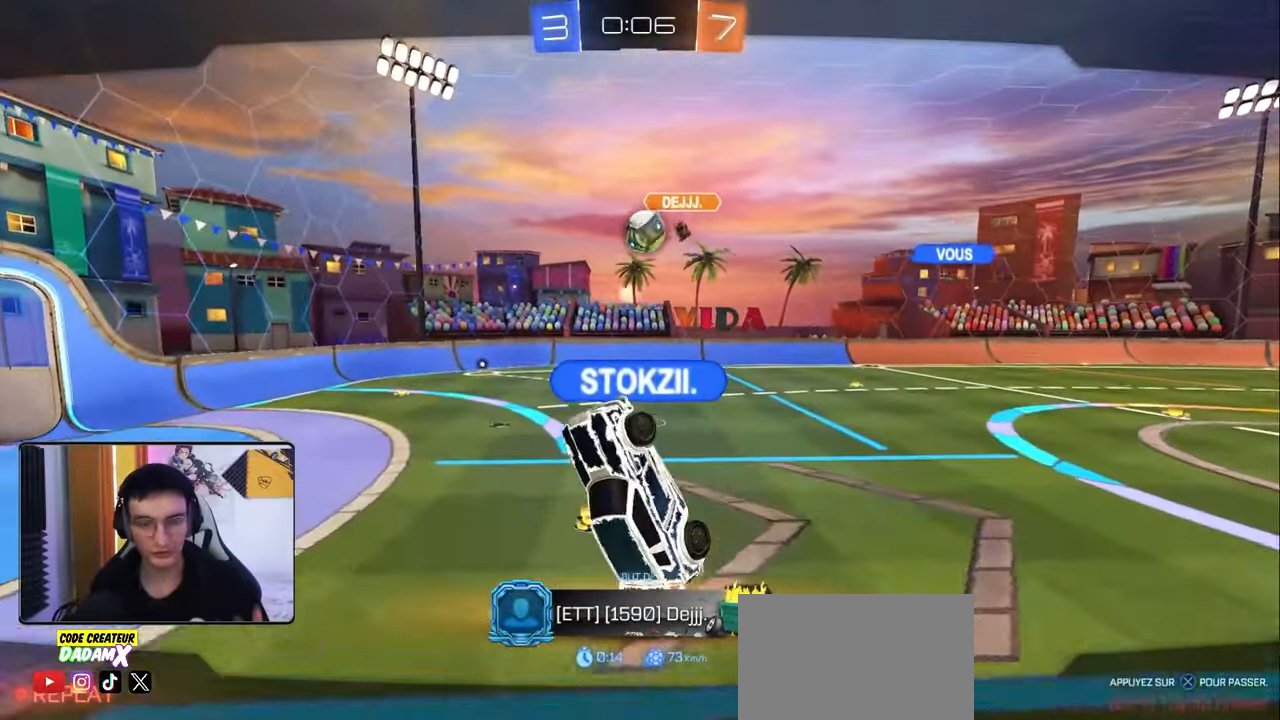
{"buttons": [], "left_stick": "center", "right_stick": "center", "events": []}
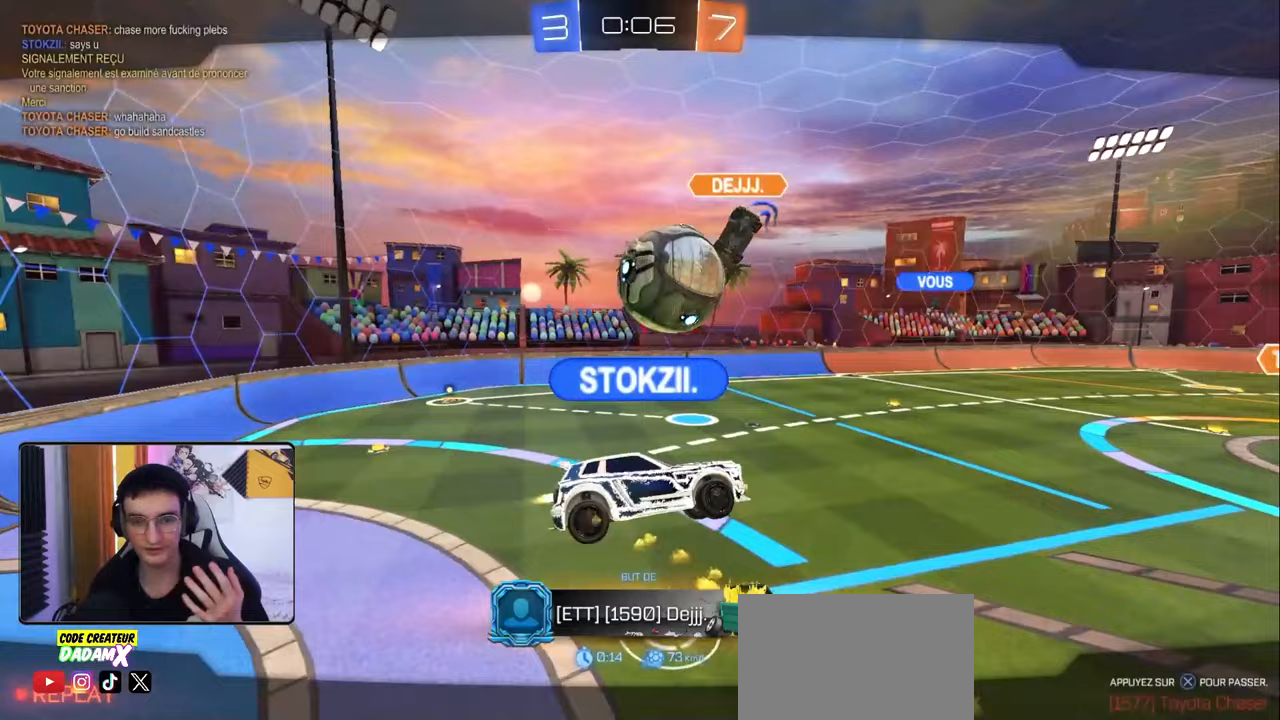
{"buttons": ["CROSS"], "left_stick": "center", "right_stick": "center", "events": [[450, "CROSS", "down"]]}
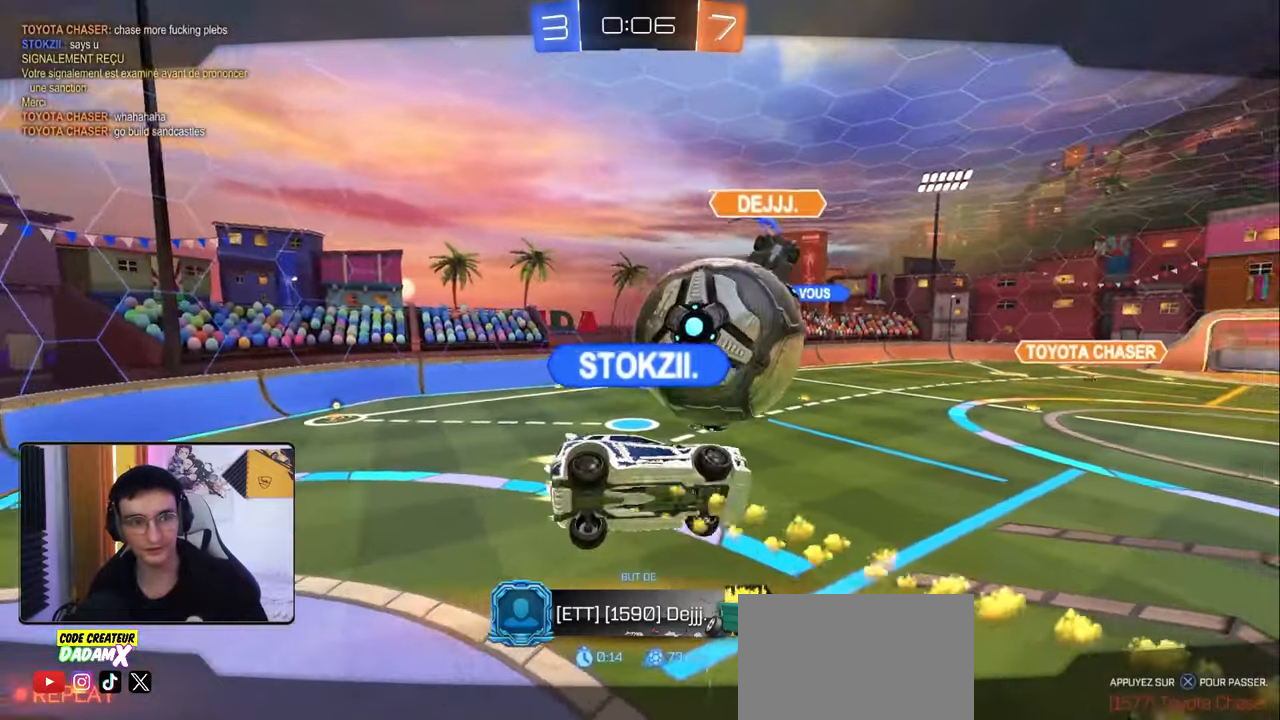
{"buttons": [], "left_stick": "center", "right_stick": "center", "events": [[100, "CROSS", "up"]]}
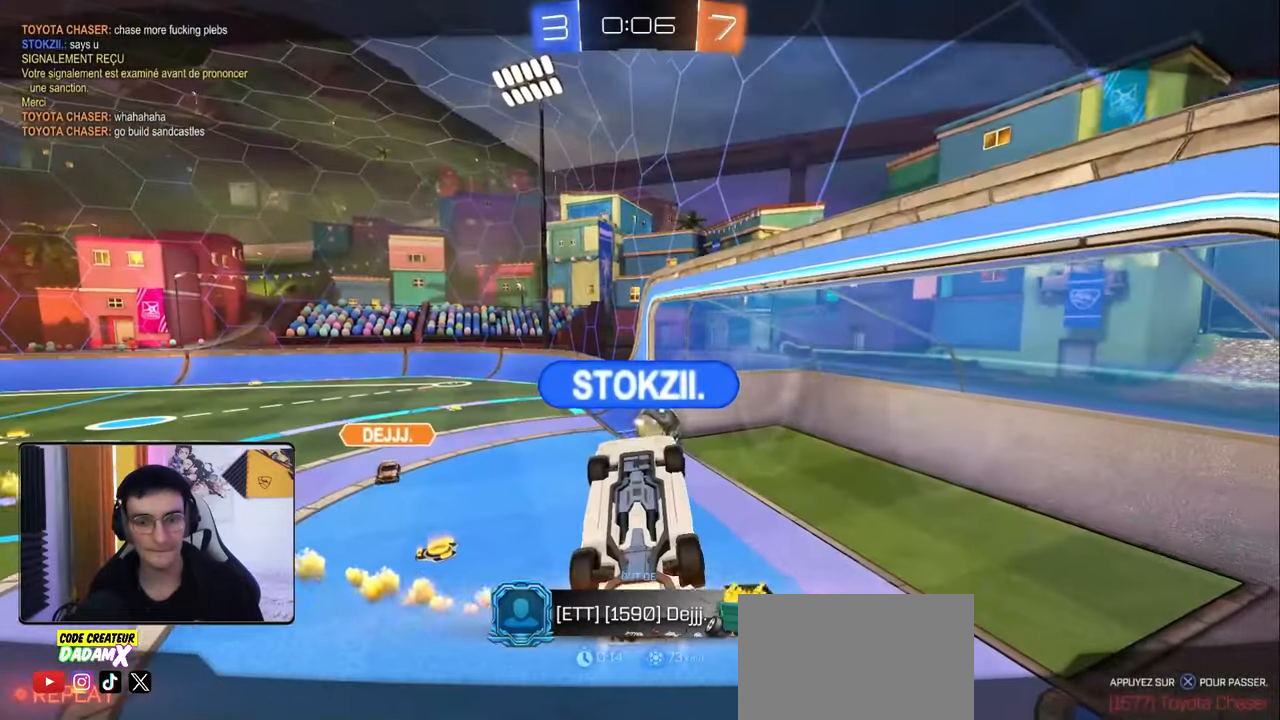
{"buttons": [], "left_stick": "center", "right_stick": "center", "events": []}
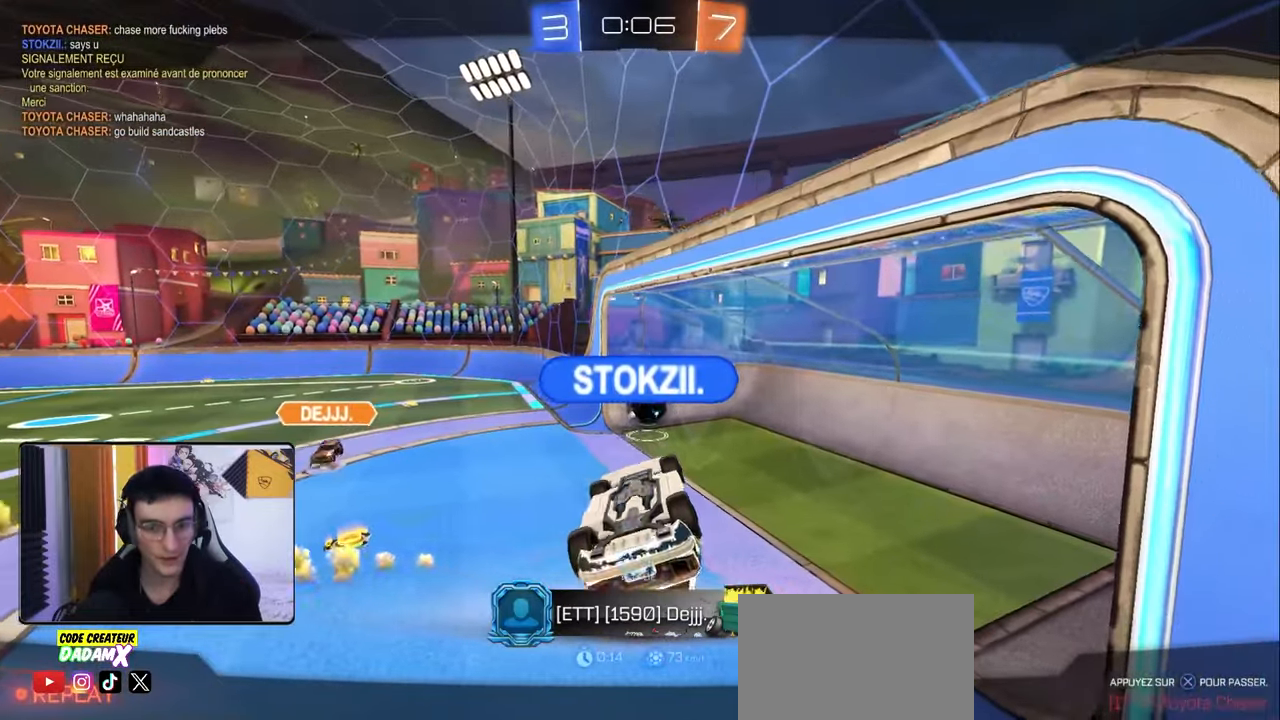
{"buttons": [], "left_stick": "center", "right_stick": "center", "events": [[283, "CROSS", "down"], [483, "CROSS", "up"]]}
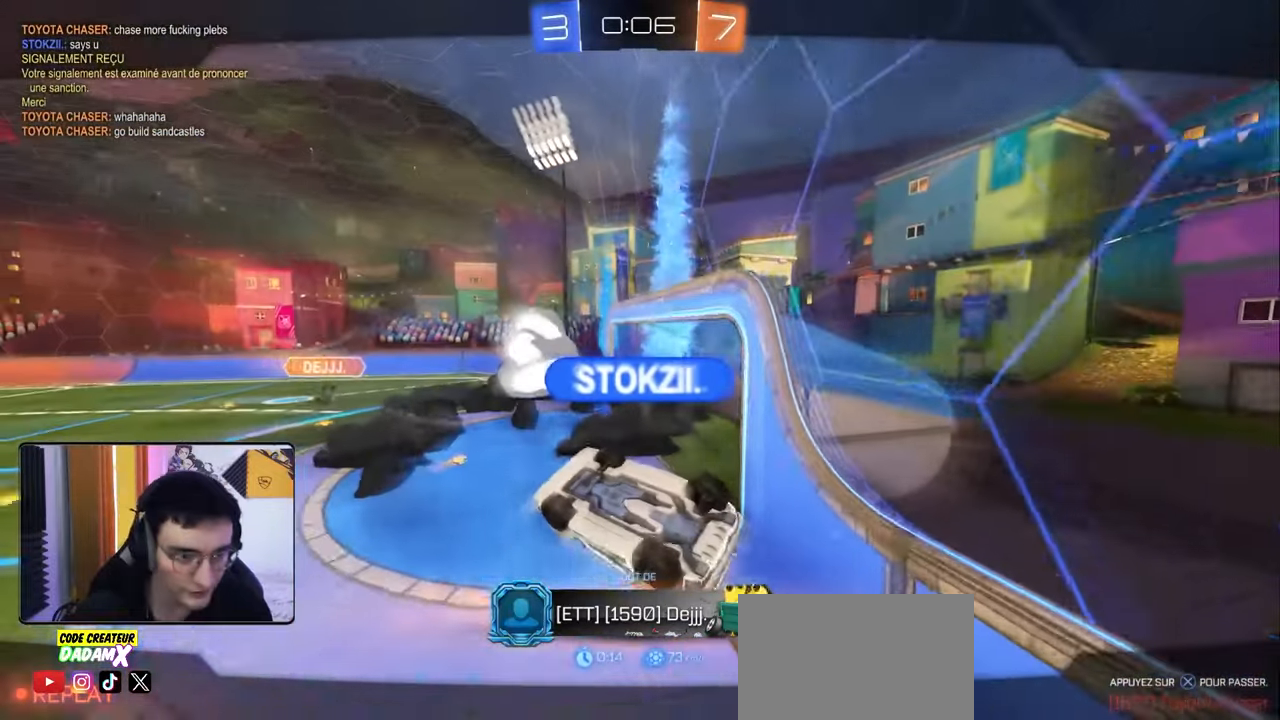
{"buttons": [], "left_stick": "center", "right_stick": "center", "events": []}
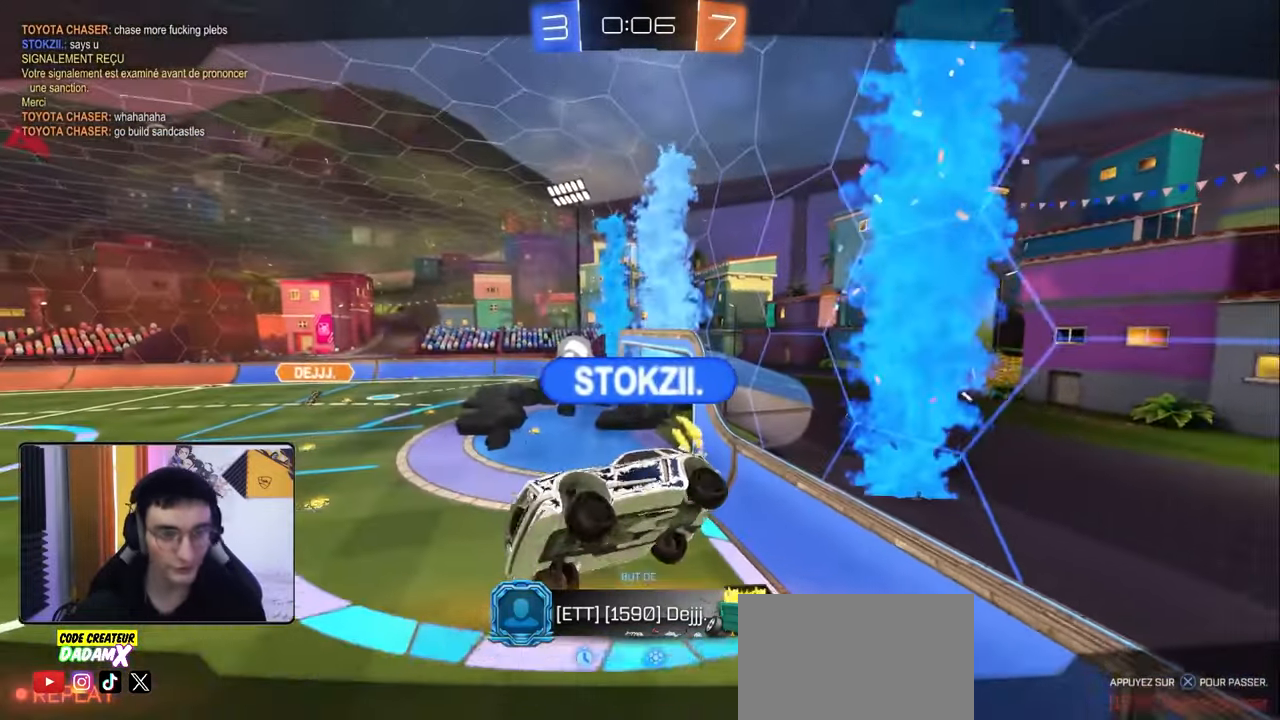
{"buttons": ["SQUARE"], "left_stick": "center", "right_stick": "center", "events": [[500, "SQUARE", "down"]]}
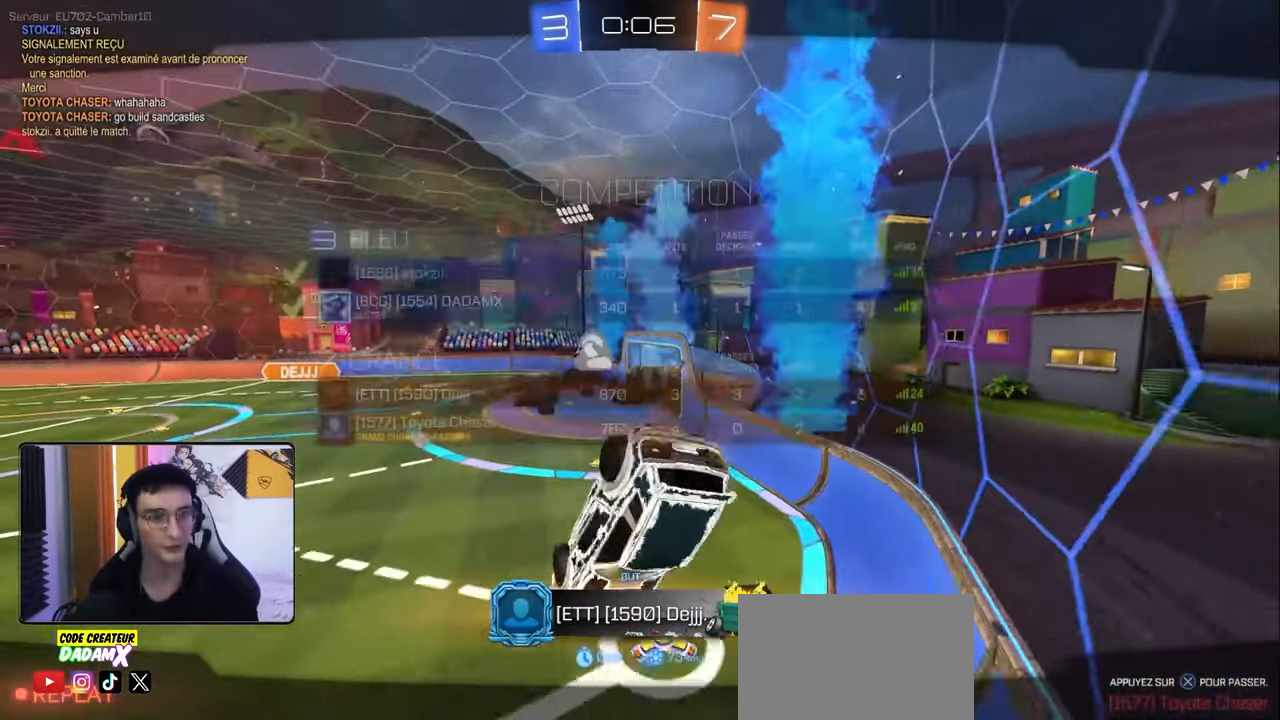
{"buttons": [], "left_stick": "center", "right_stick": "center", "events": [[483, "SQUARE", "up"]]}
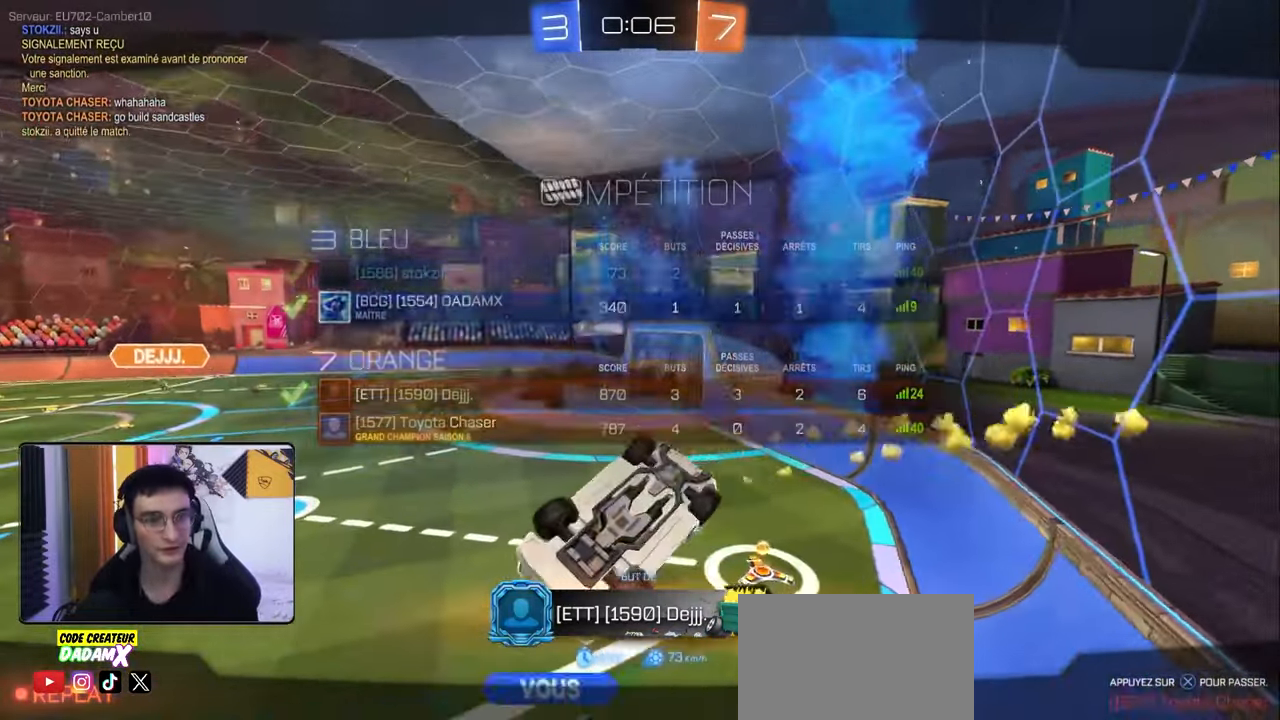
{"buttons": [], "left_stick": "center", "right_stick": "center", "events": [[133, "CROSS", "down"], [233, "CROSS", "up"]]}
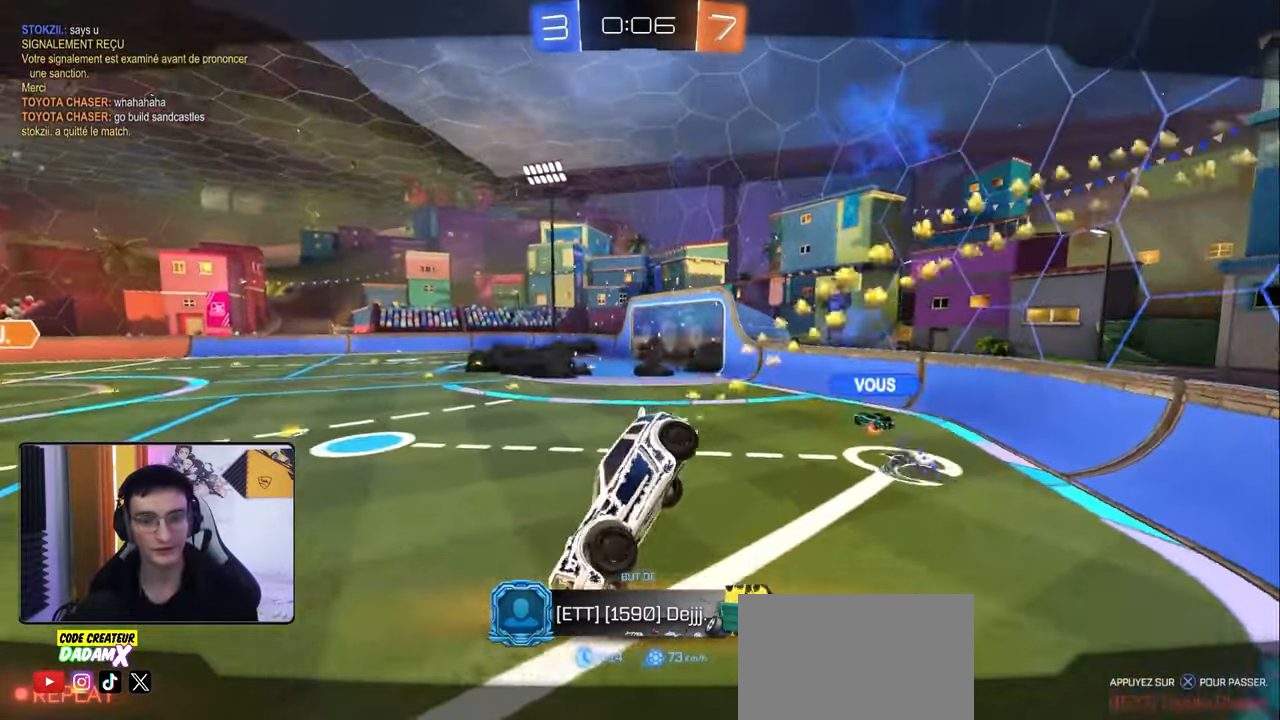
{"buttons": [], "left_stick": "center", "right_stick": "center", "events": []}
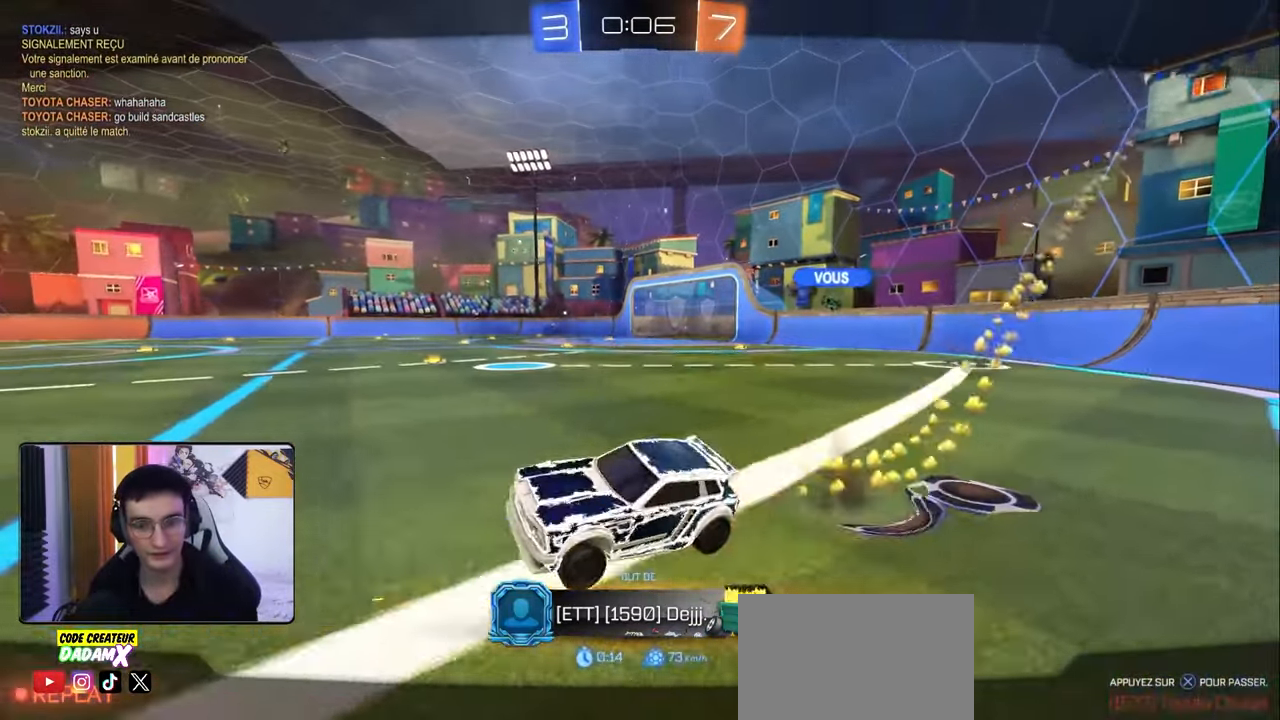
{"buttons": [], "left_stick": "center", "right_stick": "center", "events": [[283, "CROSS", "down"], [417, "CROSS", "up"]]}
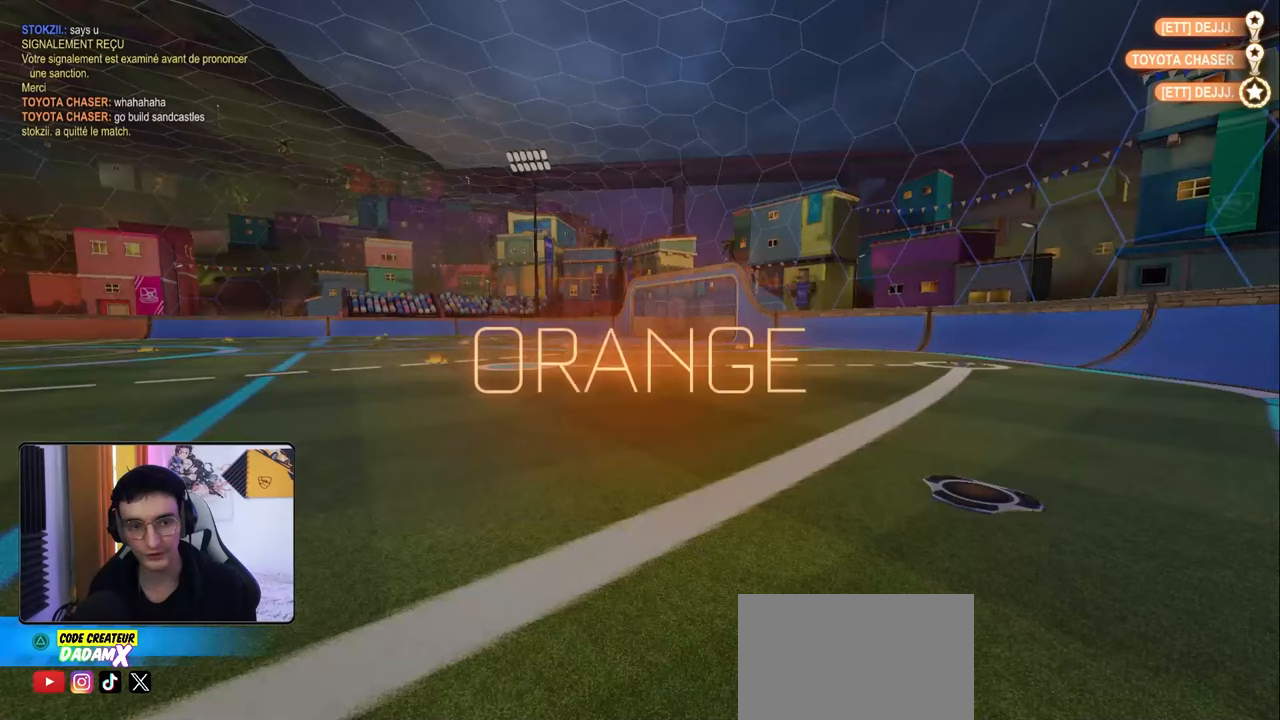
{"buttons": [], "left_stick": "center", "right_stick": "center", "events": []}